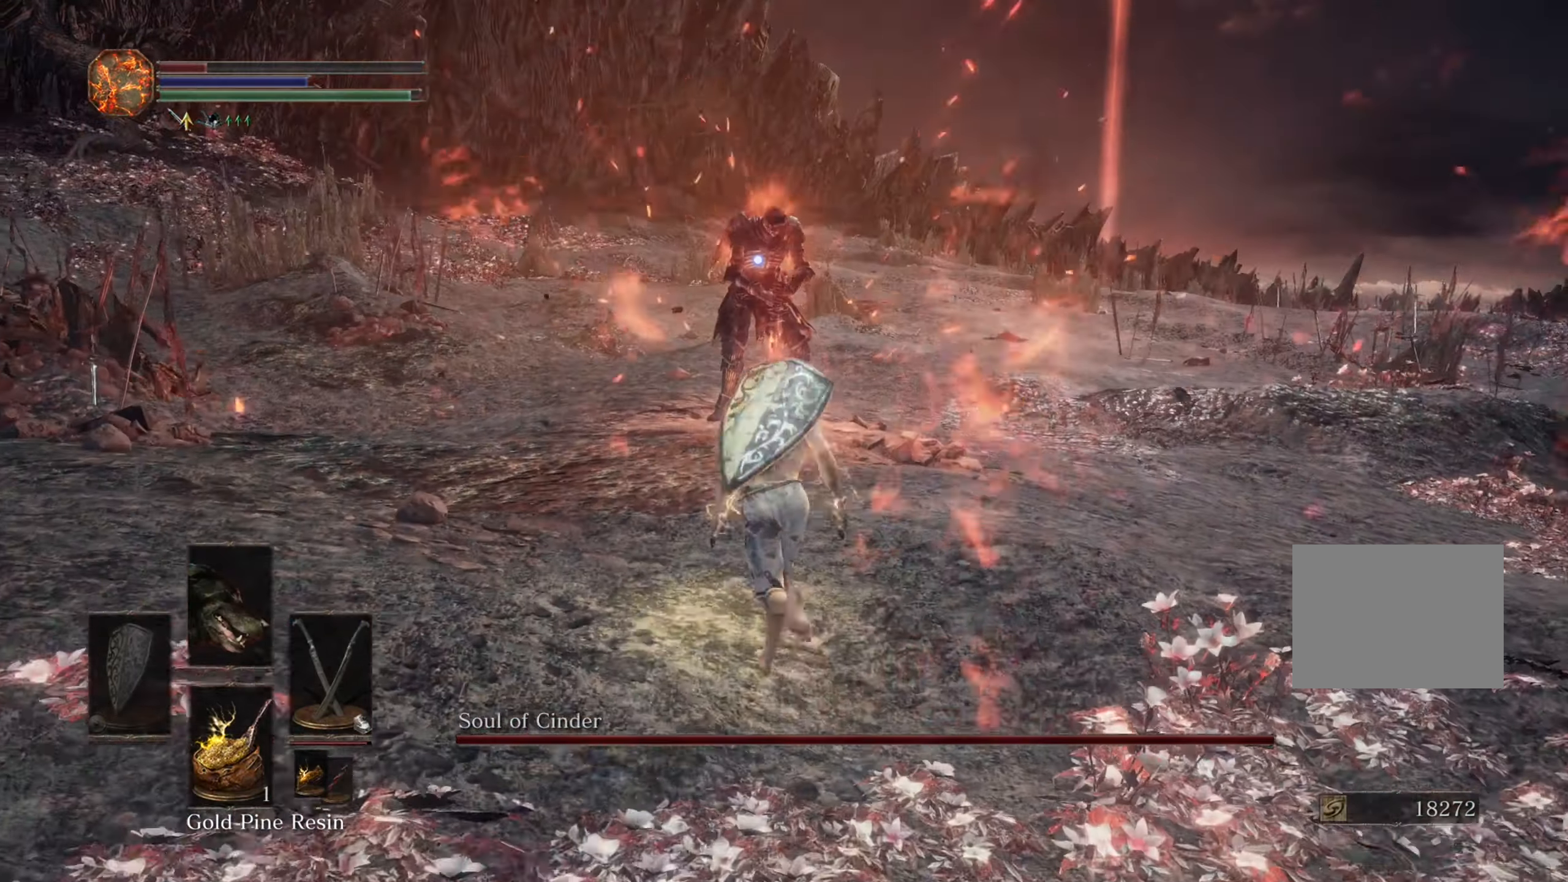
Gameplay with a controller (PlayStation layout); each line is a JSON object with the inputs held at the frame after it (dt_ms = milliseconds from this image to that frame). "events" lists button and stick changes between this image and that frame as [ms after this image, input, new state], when the widget could be followed in between. Not read: CIRCLE L3 R2.
{"dt_ms": 500, "buttons": [], "left_stick": "up", "right_stick": "center", "events": []}
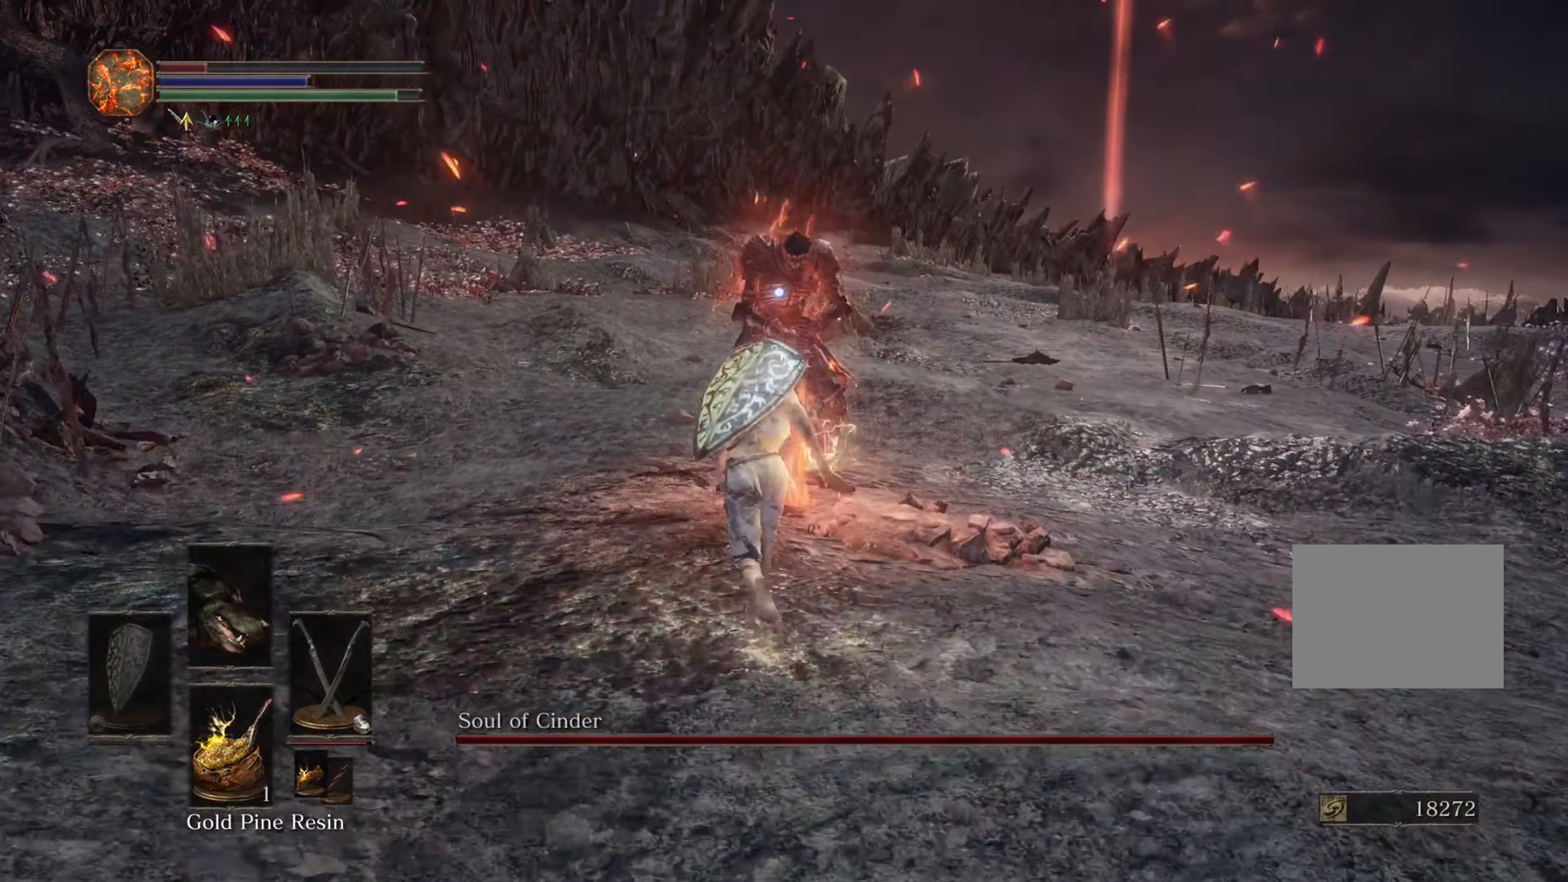
{"dt_ms": 500, "buttons": [], "left_stick": "up", "right_stick": "center", "events": []}
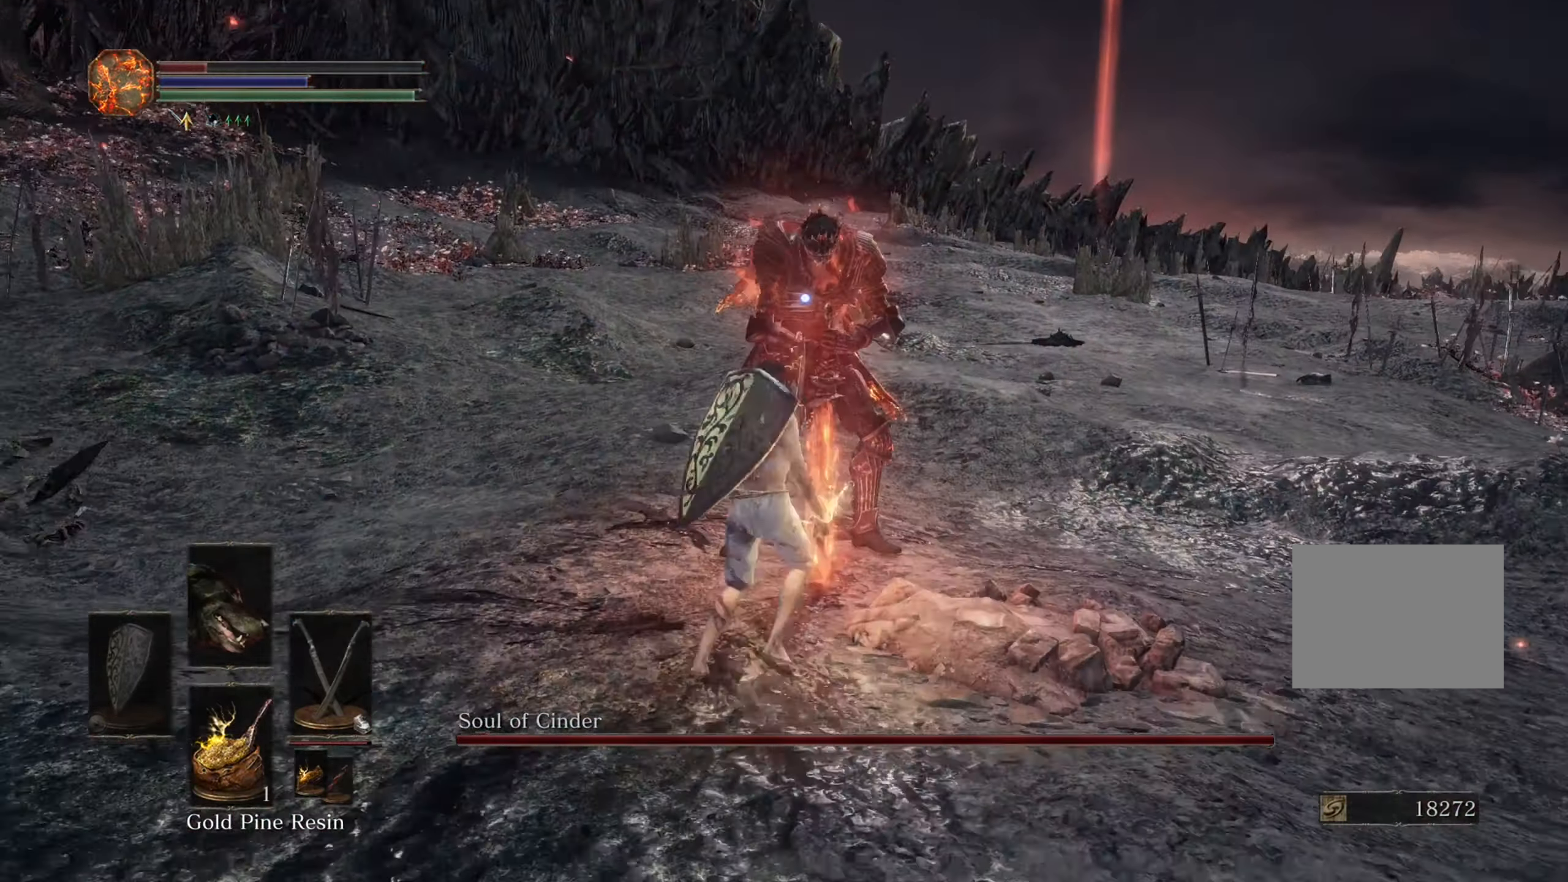
{"dt_ms": 500, "buttons": [], "left_stick": "up", "right_stick": "center", "events": []}
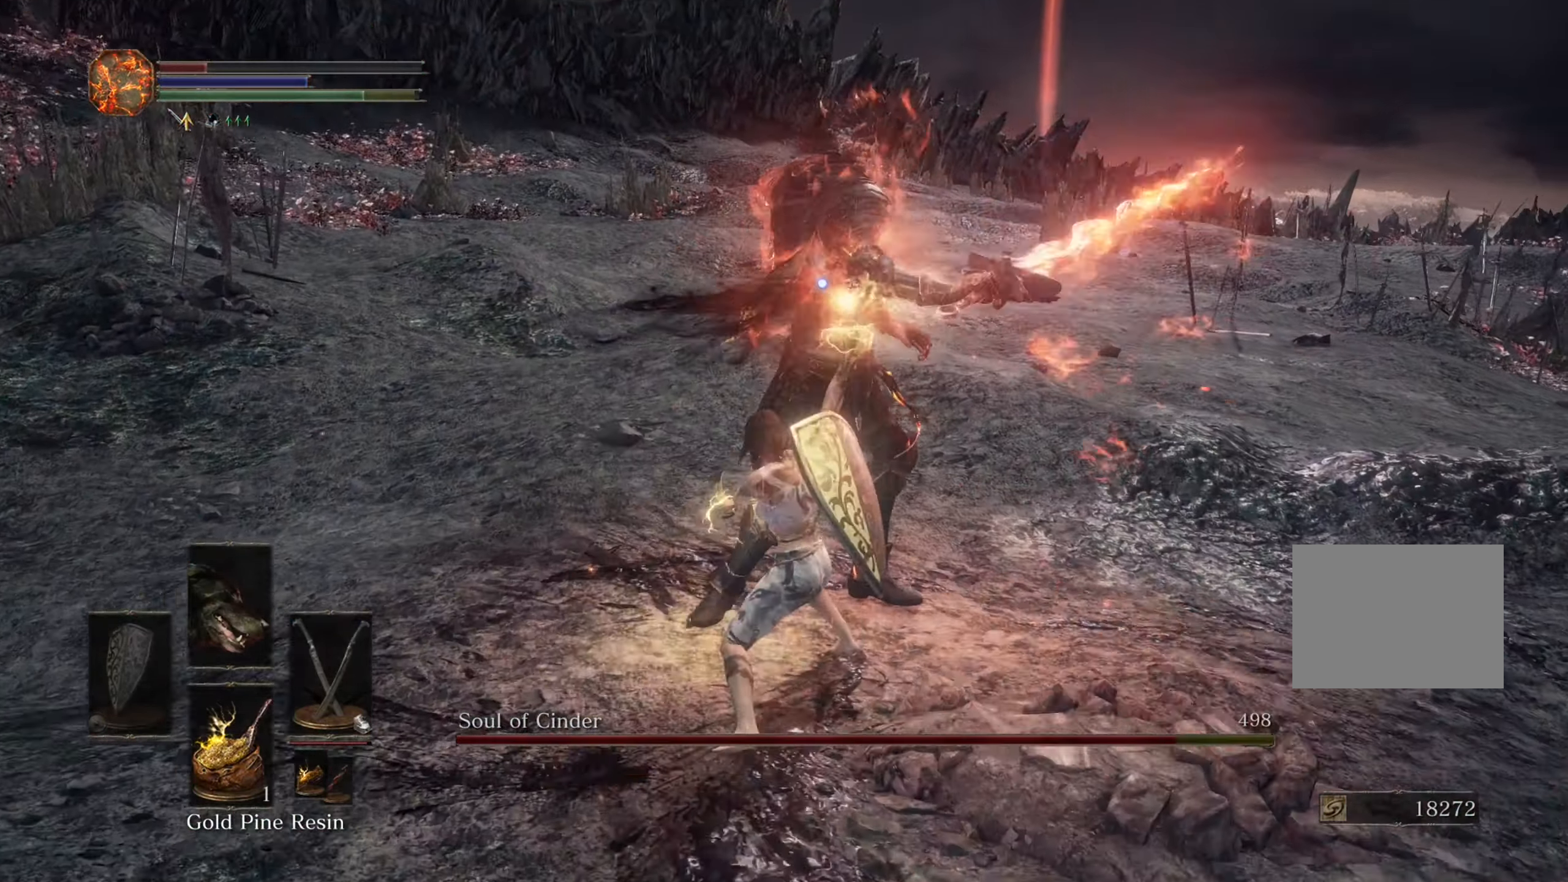
{"dt_ms": 500, "buttons": [], "left_stick": "up-right", "right_stick": "center", "events": [[333, "left_stick", "up-right"]]}
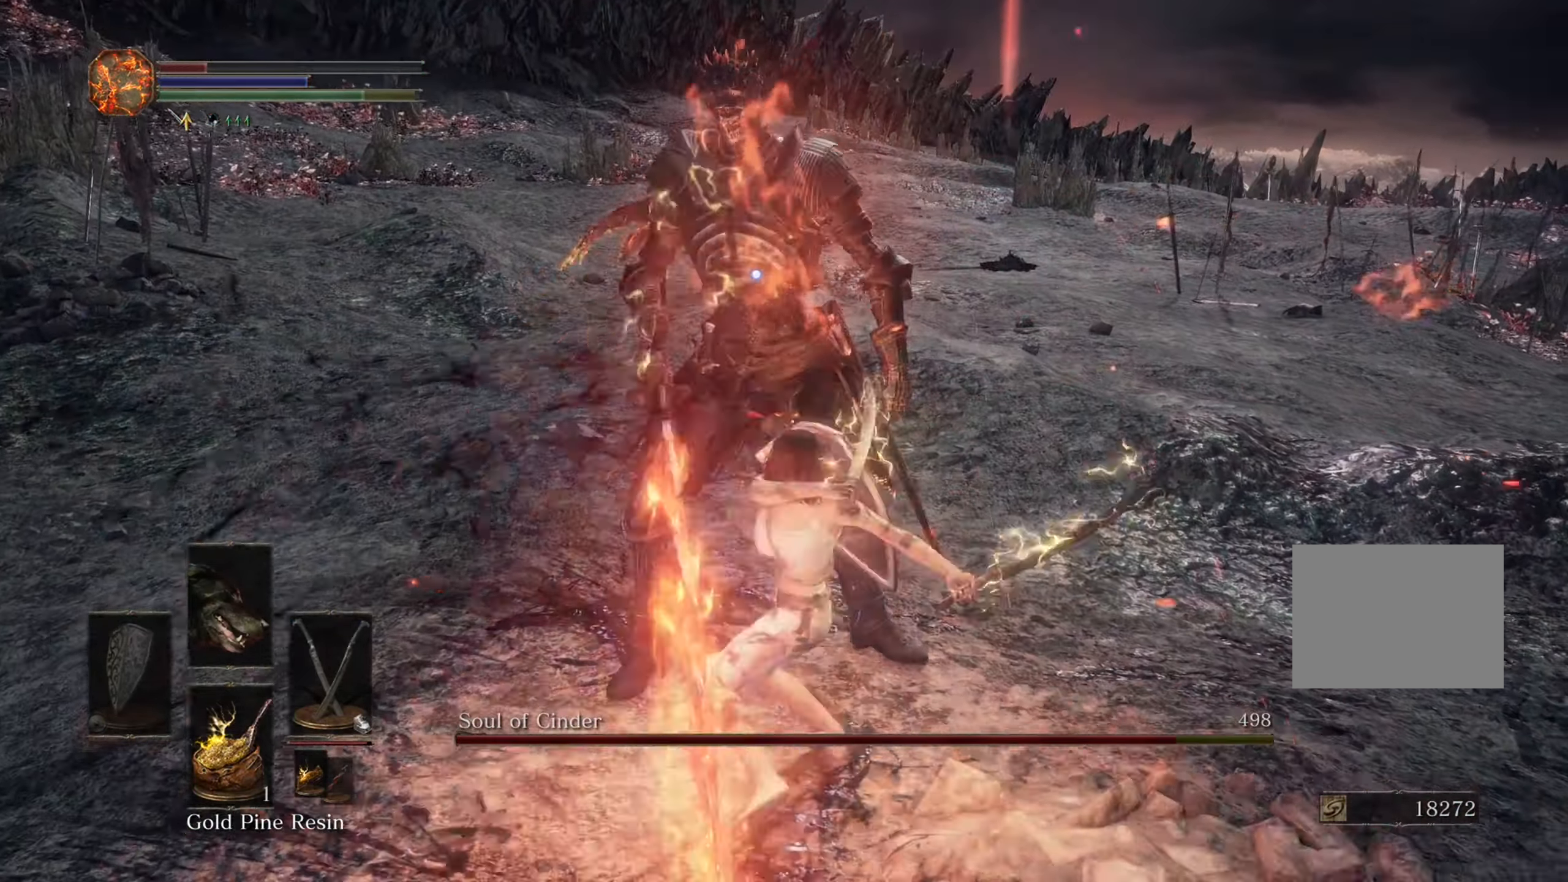
{"dt_ms": 1000, "buttons": [], "left_stick": "down", "right_stick": "center", "events": [[33, "left_stick", "right"], [133, "left_stick", "down-right"], [466, "left_stick", "down"]]}
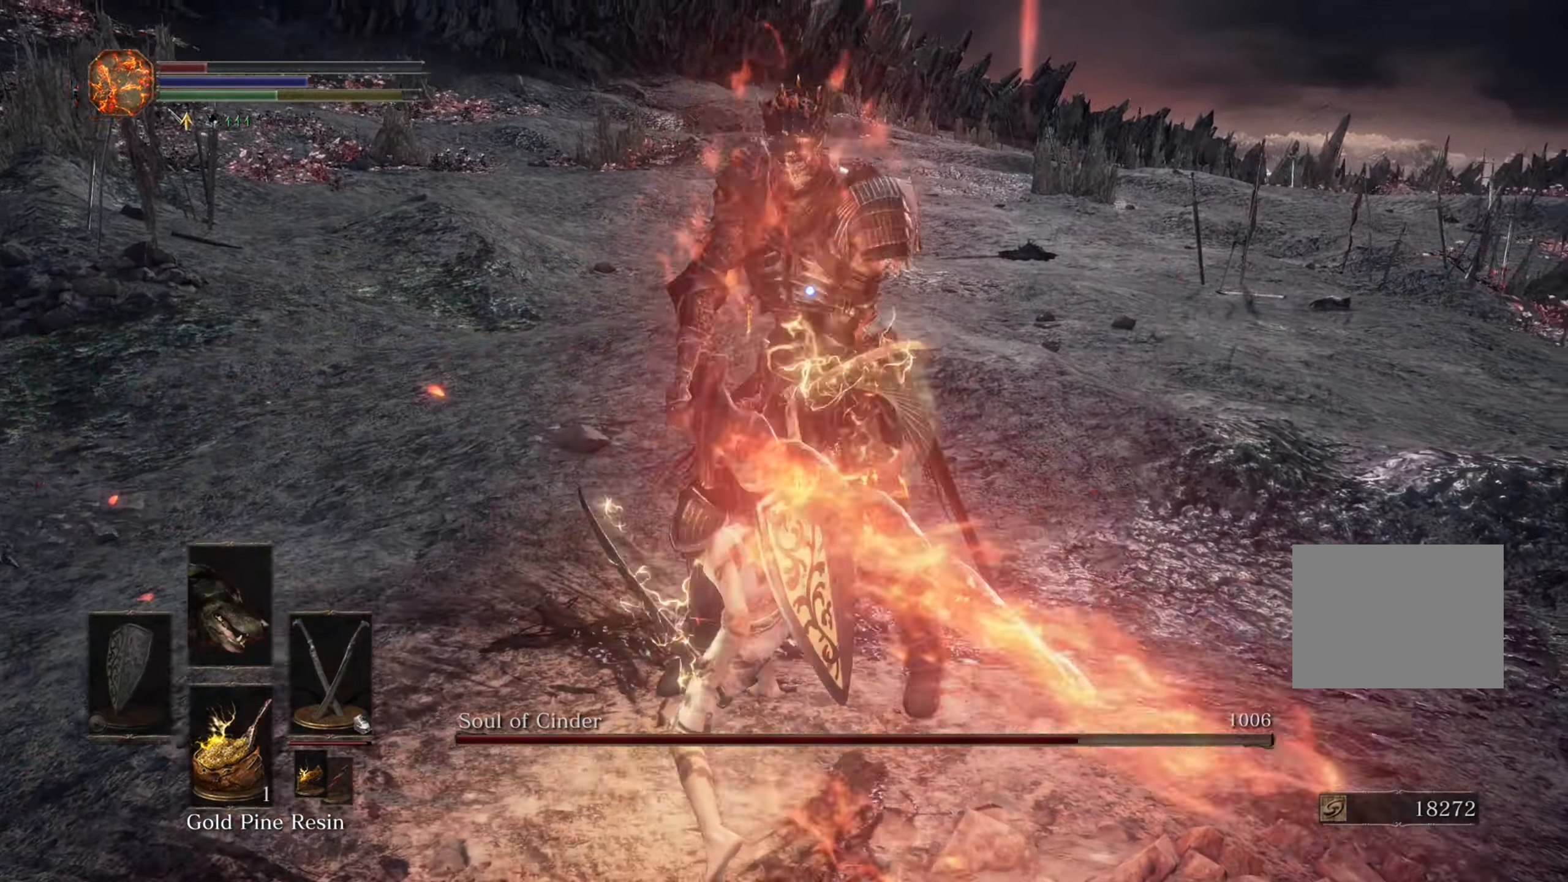
{"dt_ms": 500, "buttons": [], "left_stick": "down", "right_stick": "center", "events": []}
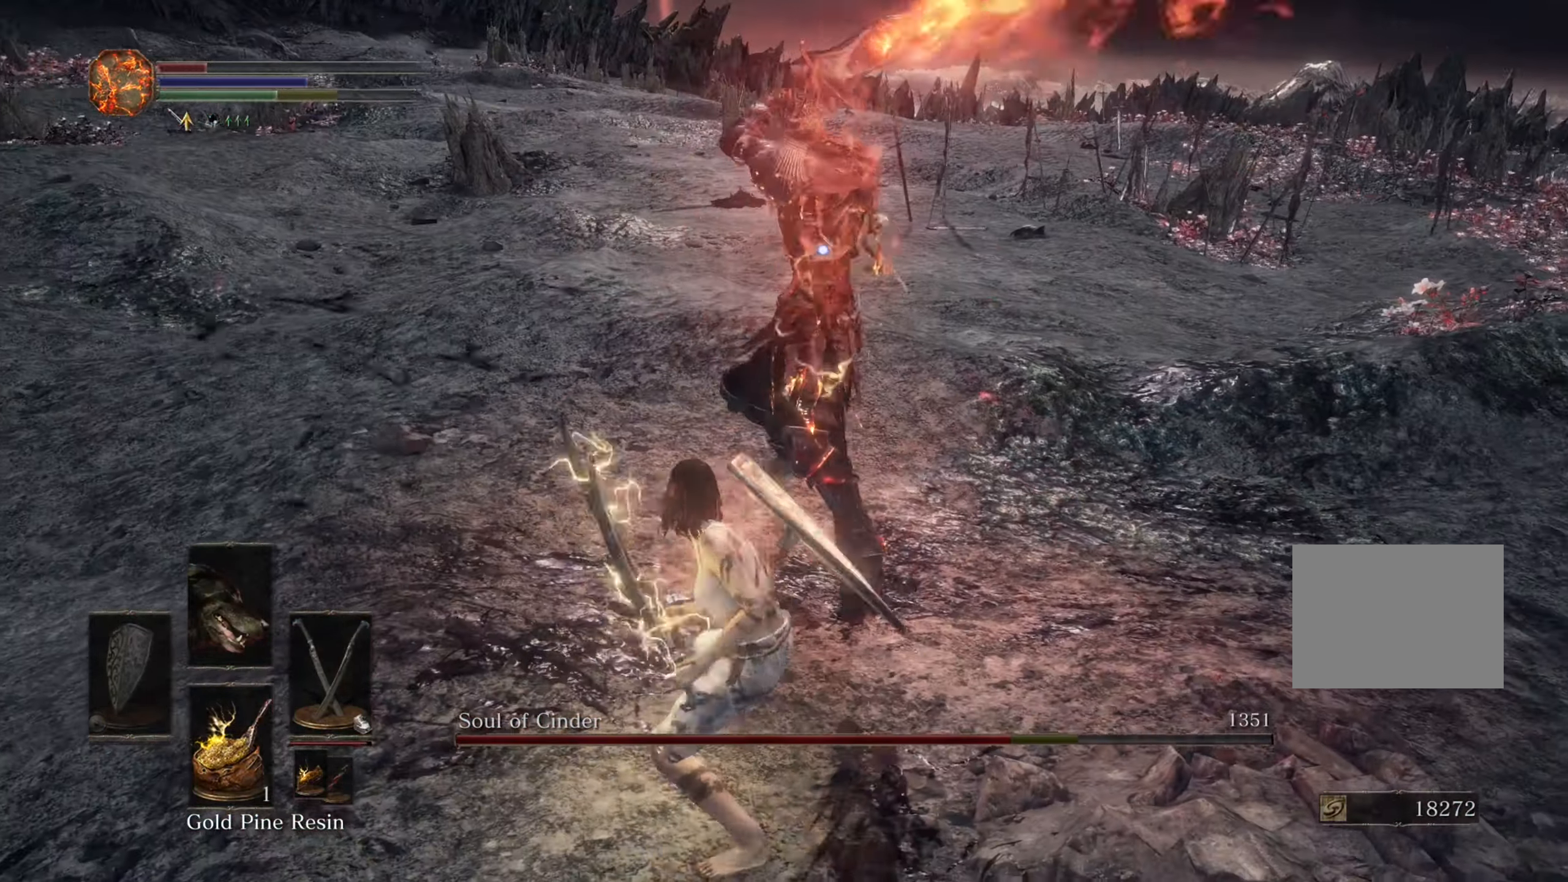
{"dt_ms": 500, "buttons": [], "left_stick": "down", "right_stick": "center", "events": []}
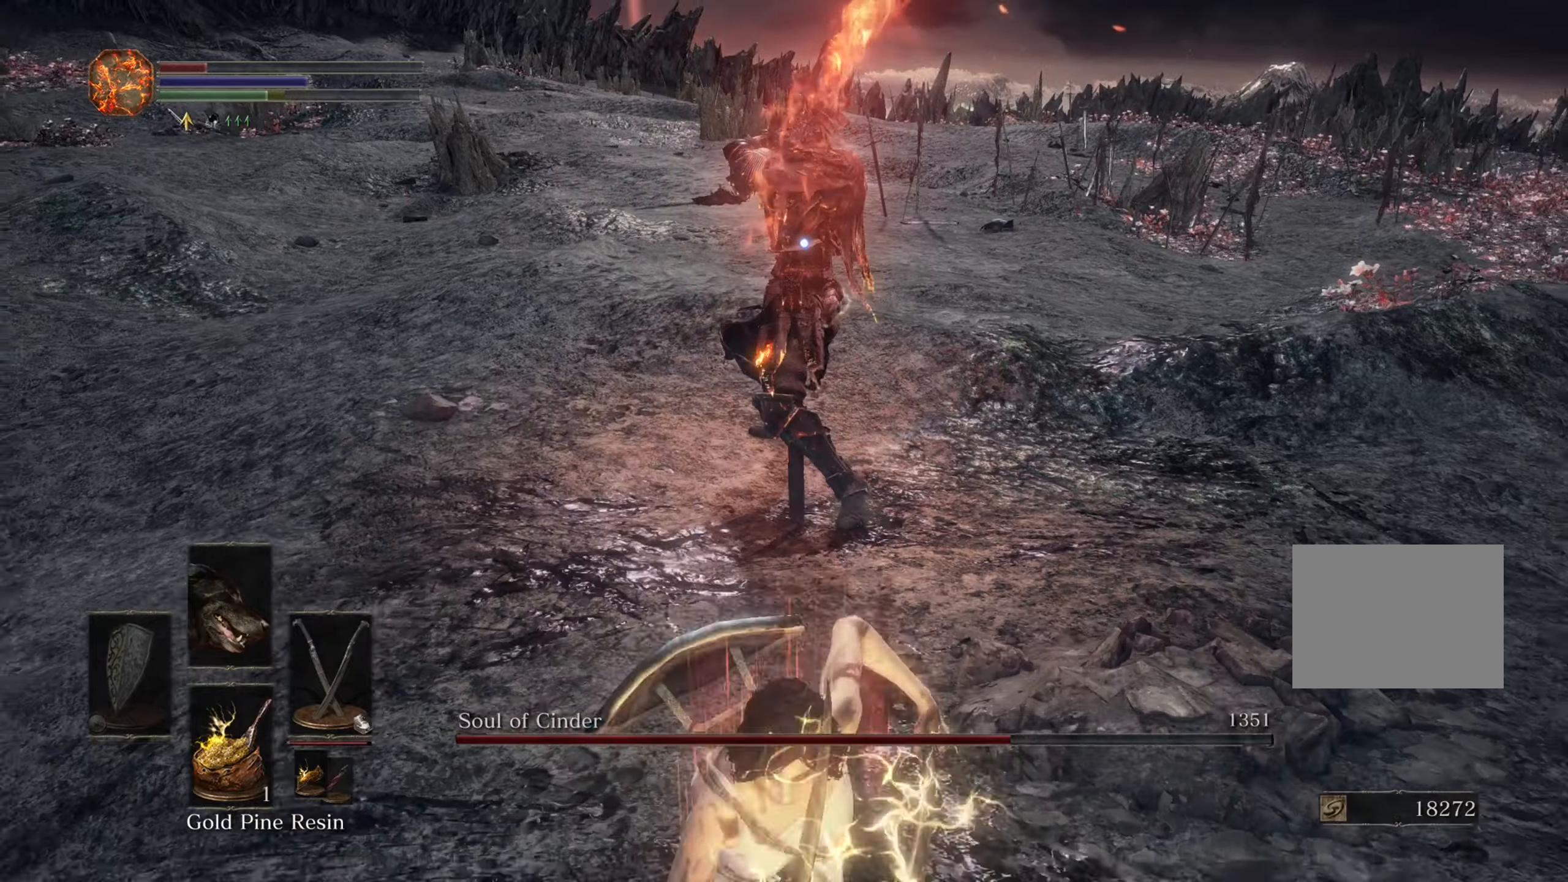
{"dt_ms": 500, "buttons": [], "left_stick": "down", "right_stick": "center", "events": []}